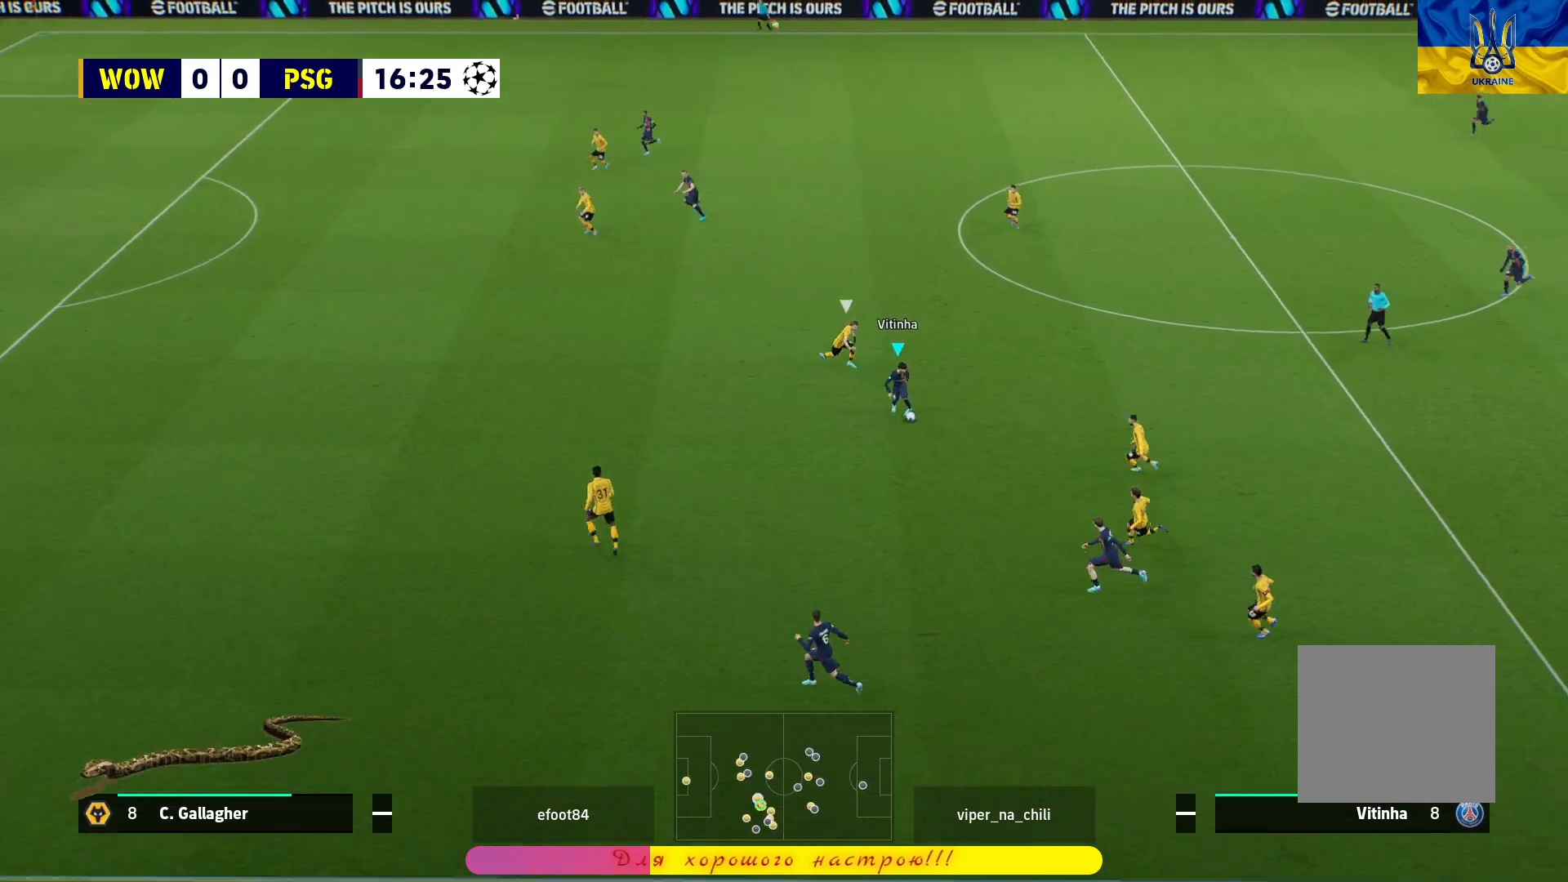
Gameplay with a controller (PlayStation layout); each line is a JSON object with the inputs held at the frame after it. "events" lists button and stick changes between this image and that frame as [ms after this image, input, new state], when the widget could be followed in between.
{"buttons": ["R1"], "left_stick": "down-left", "right_stick": "center", "events": [[150, "TRIANGLE", "down"], [217, "L3", "down"], [283, "TRIANGLE", "up"], [333, "R1", "down"], [417, "L3", "up"]]}
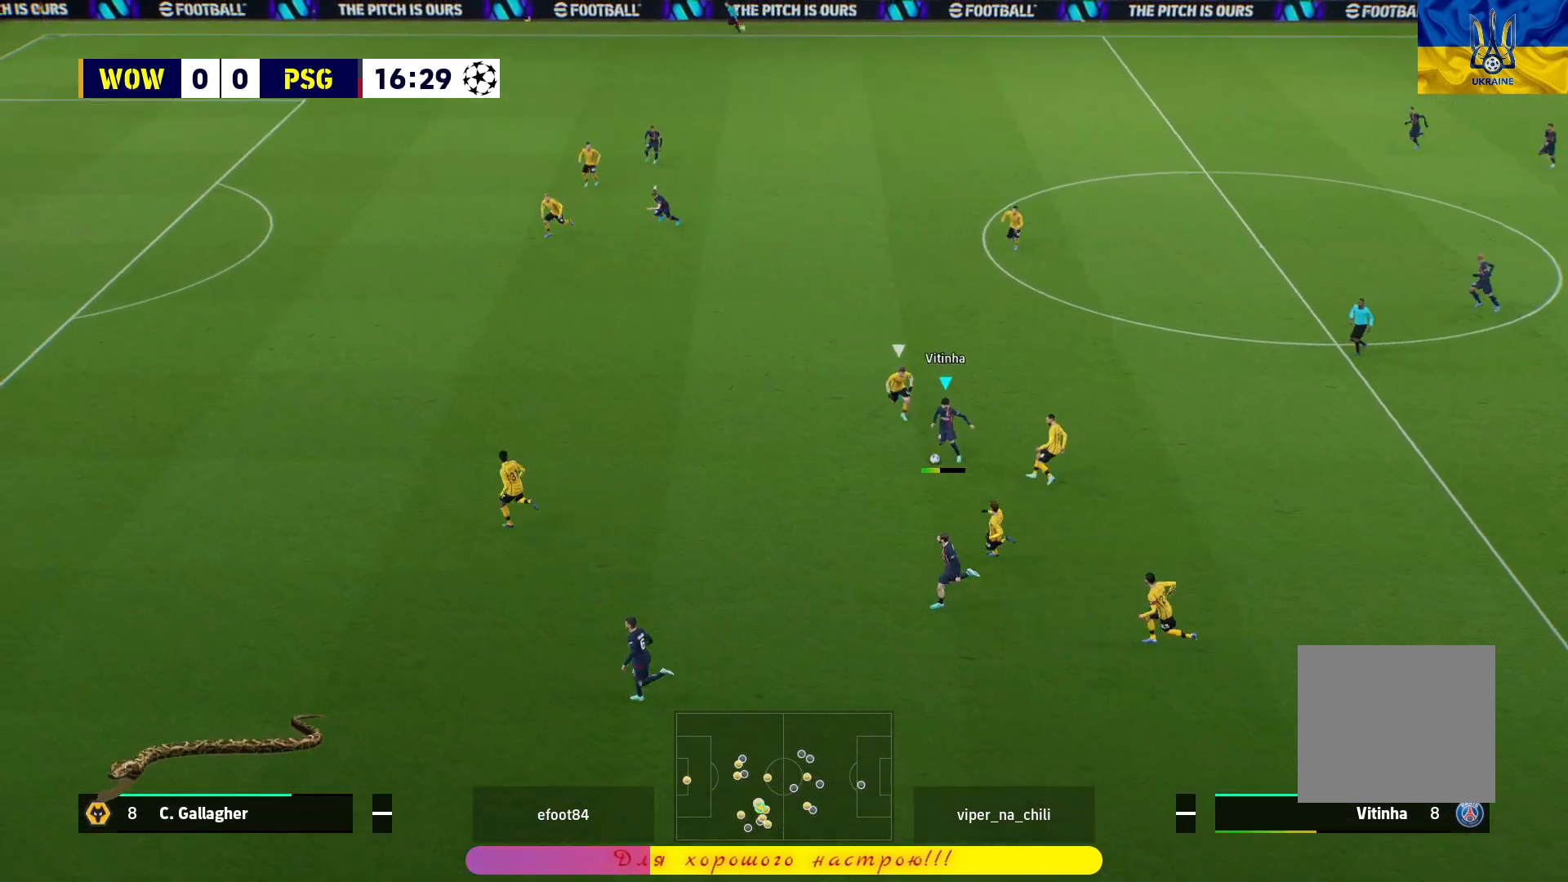
{"buttons": ["R1"], "left_stick": "left", "right_stick": "center", "events": [[67, "left_stick", "center"], [300, "left_stick", "left"]]}
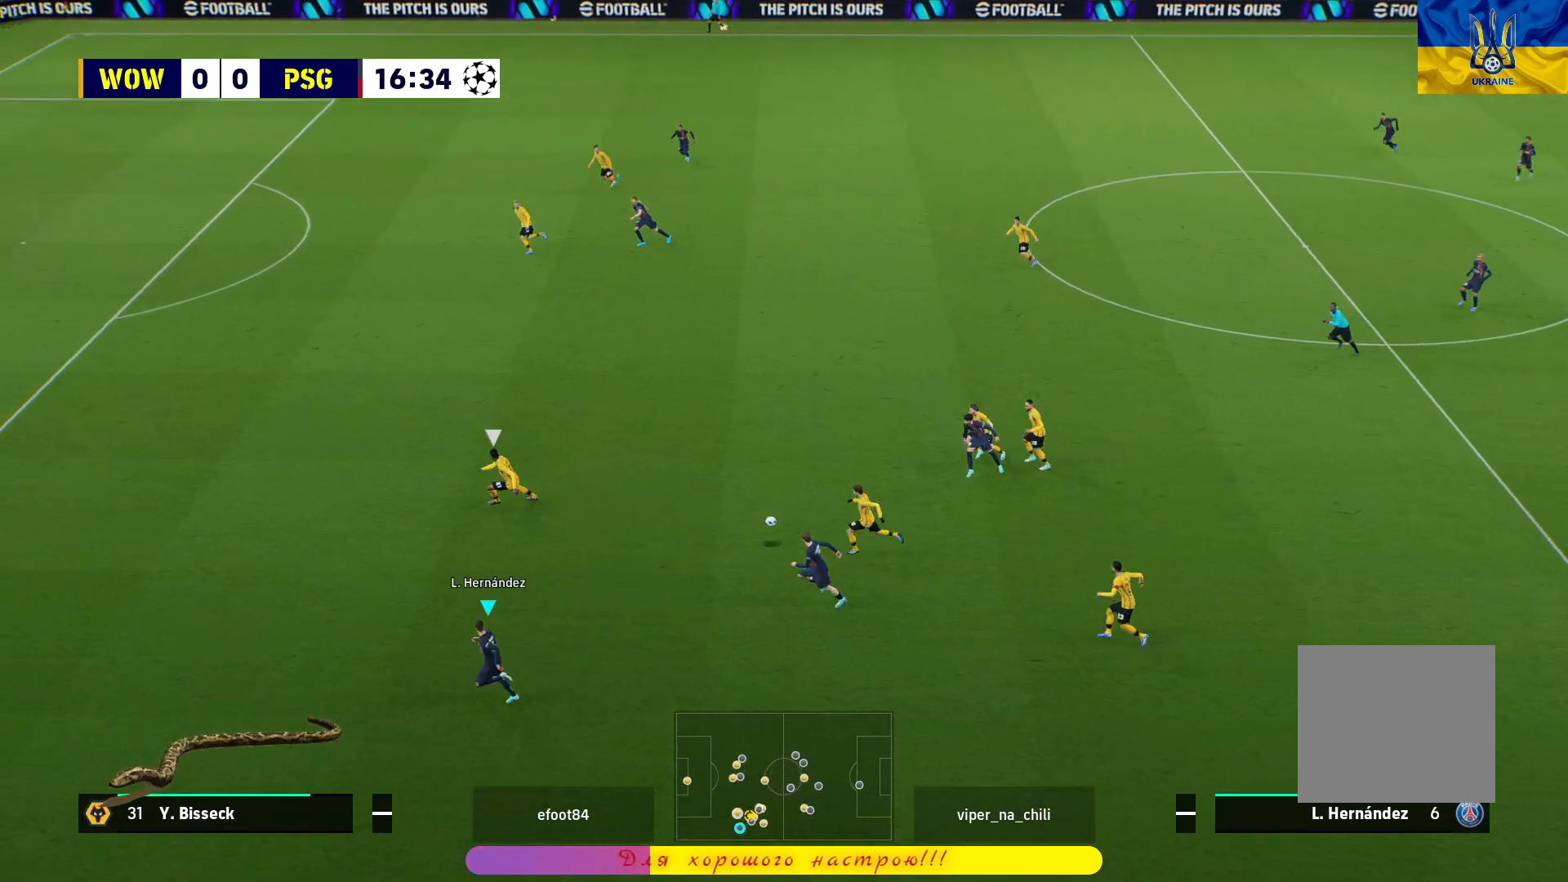
{"buttons": [], "left_stick": "left", "right_stick": "center", "events": [[50, "R1", "up"]]}
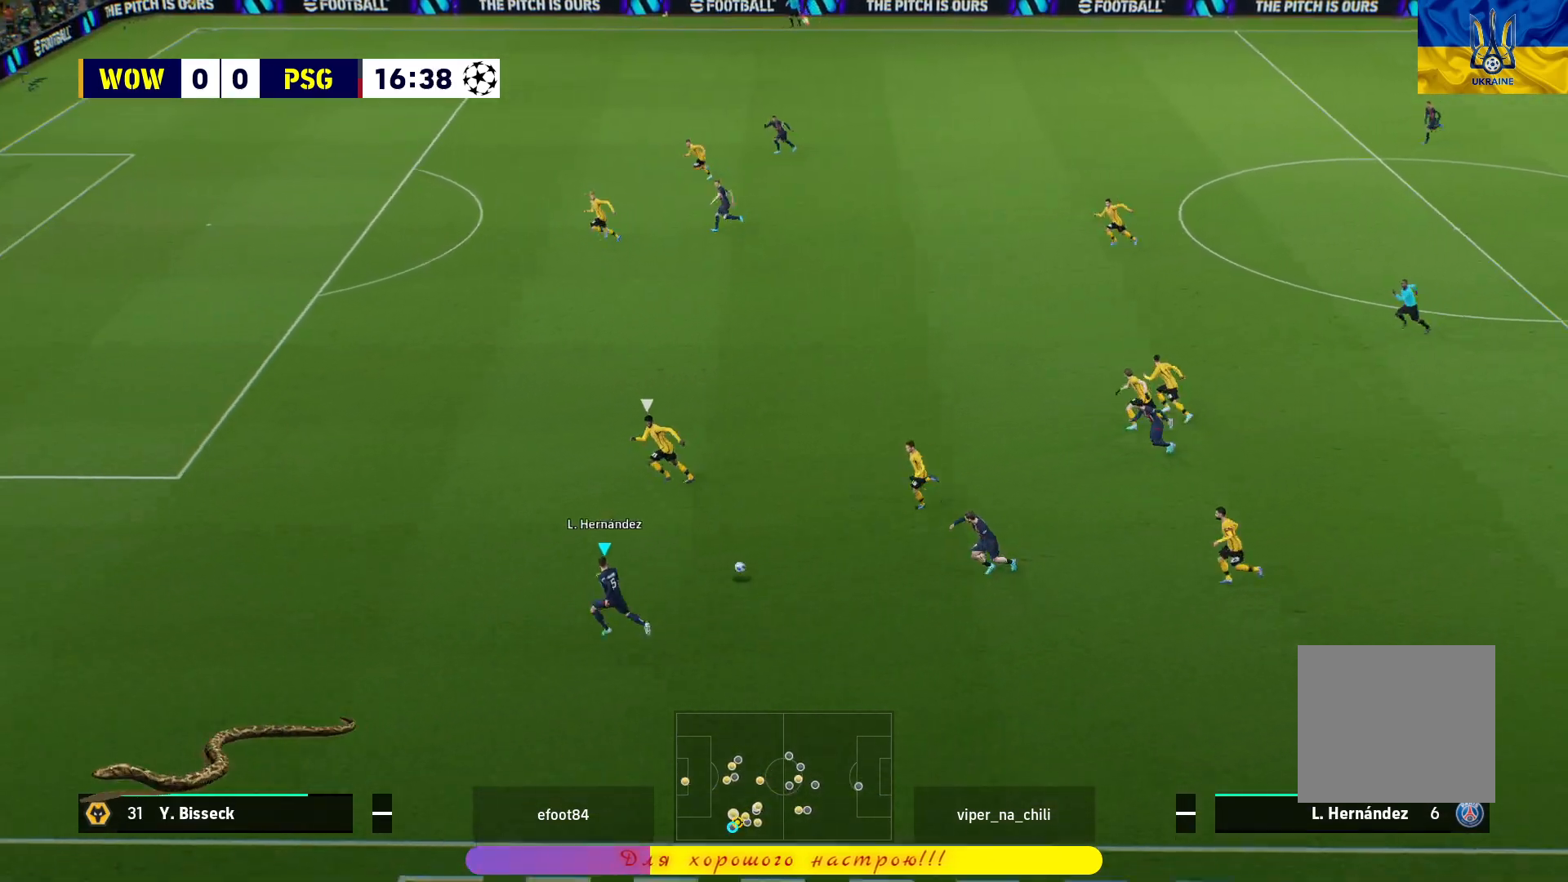
{"buttons": [], "left_stick": "left", "right_stick": "center", "events": []}
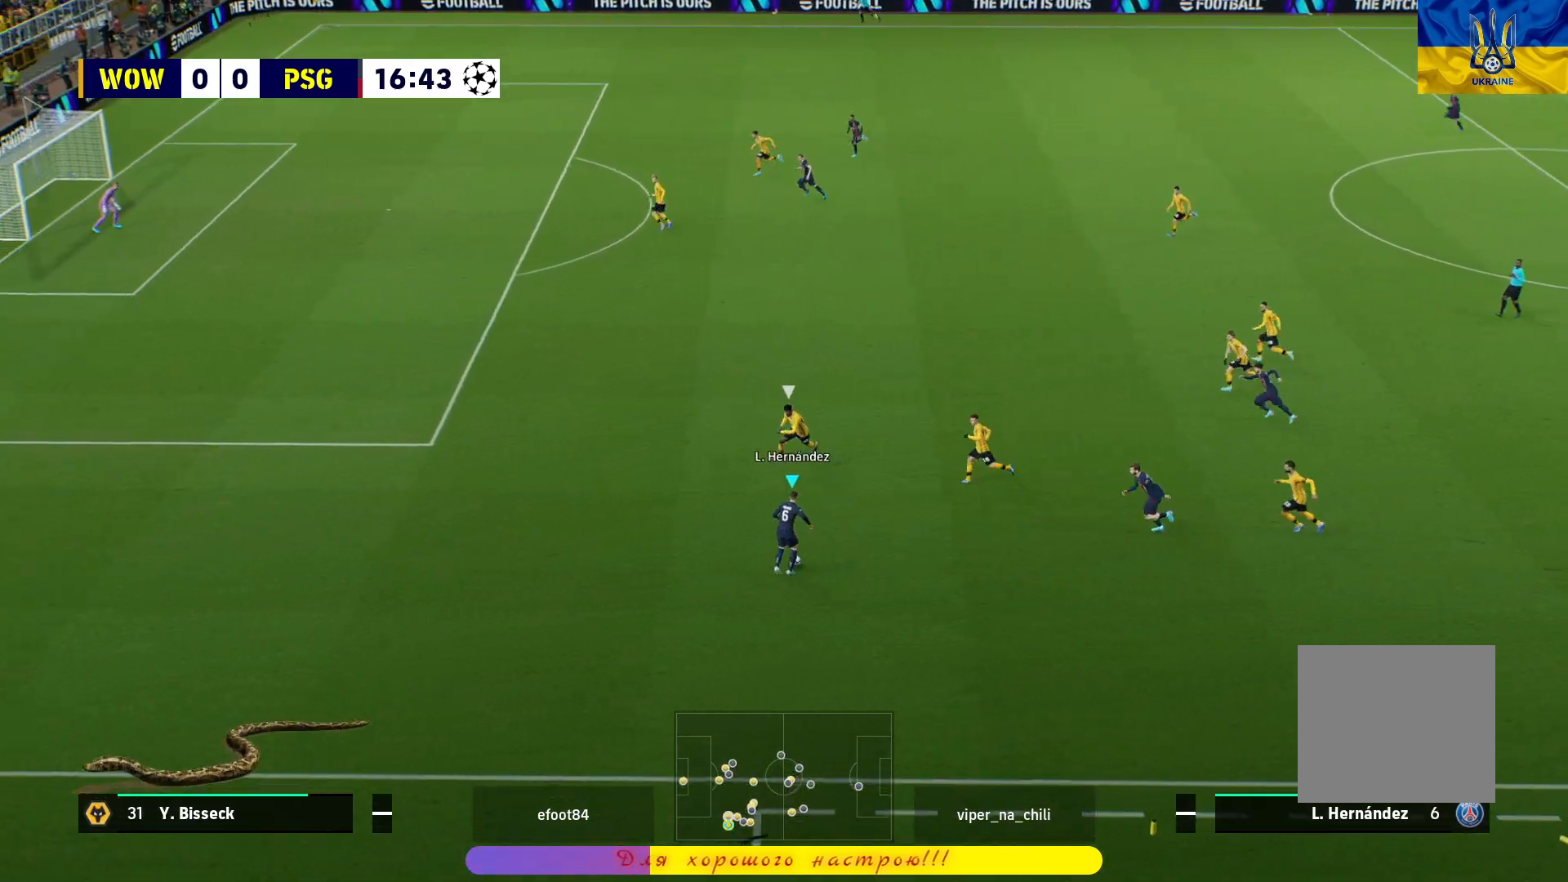
{"buttons": ["L3"], "left_stick": "down-right", "right_stick": "center", "events": [[133, "left_stick", "down-left"], [317, "left_stick", "down"], [467, "left_stick", "down-right"], [500, "L3", "down"]]}
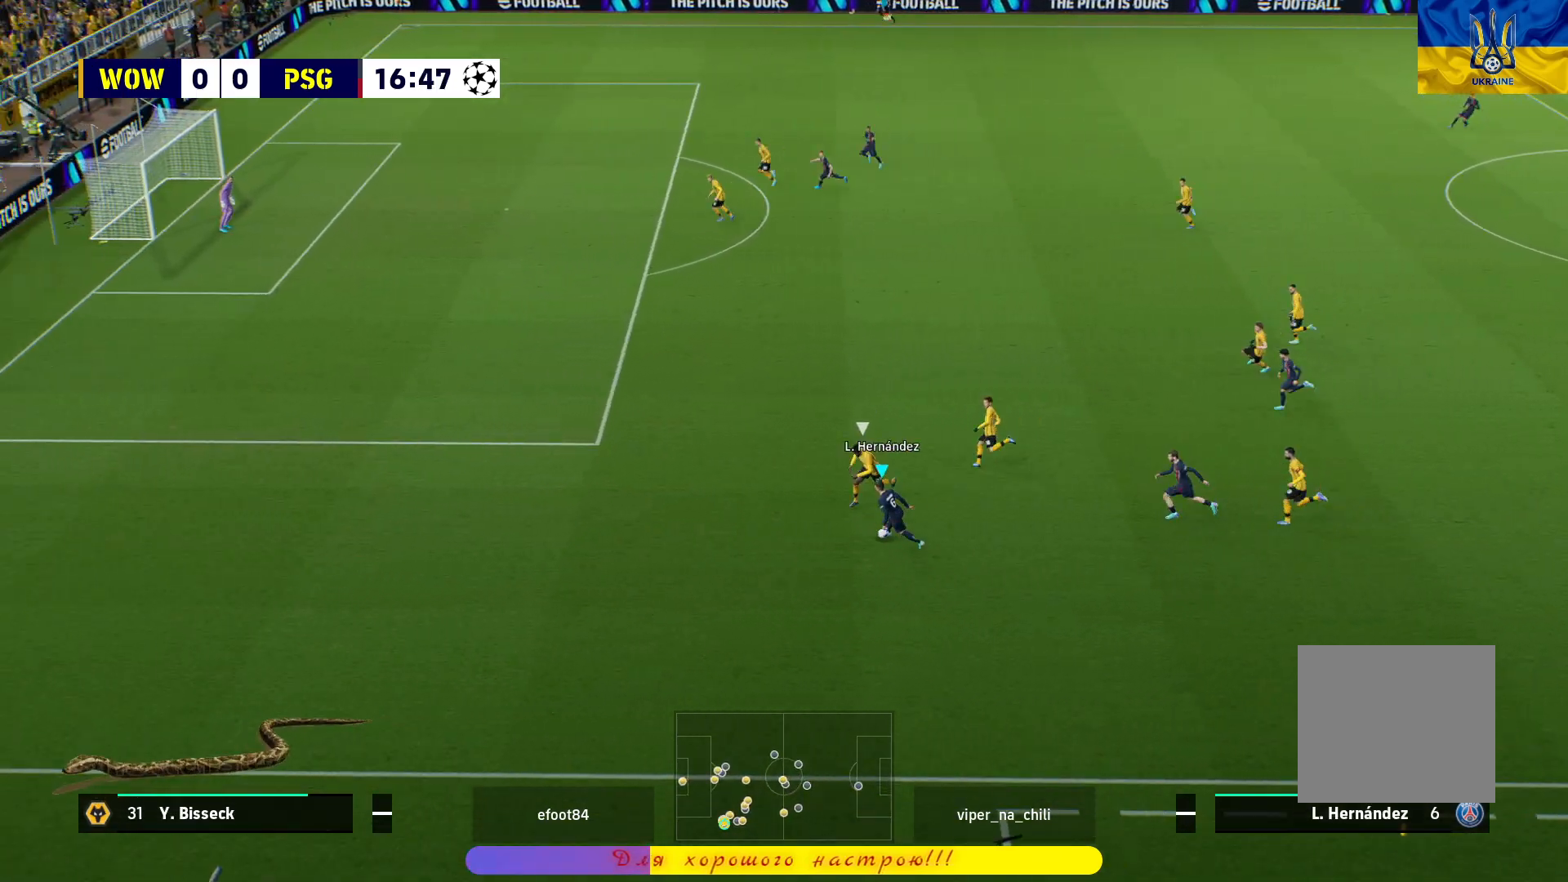
{"buttons": ["L3"], "left_stick": "down-right", "right_stick": "center", "events": []}
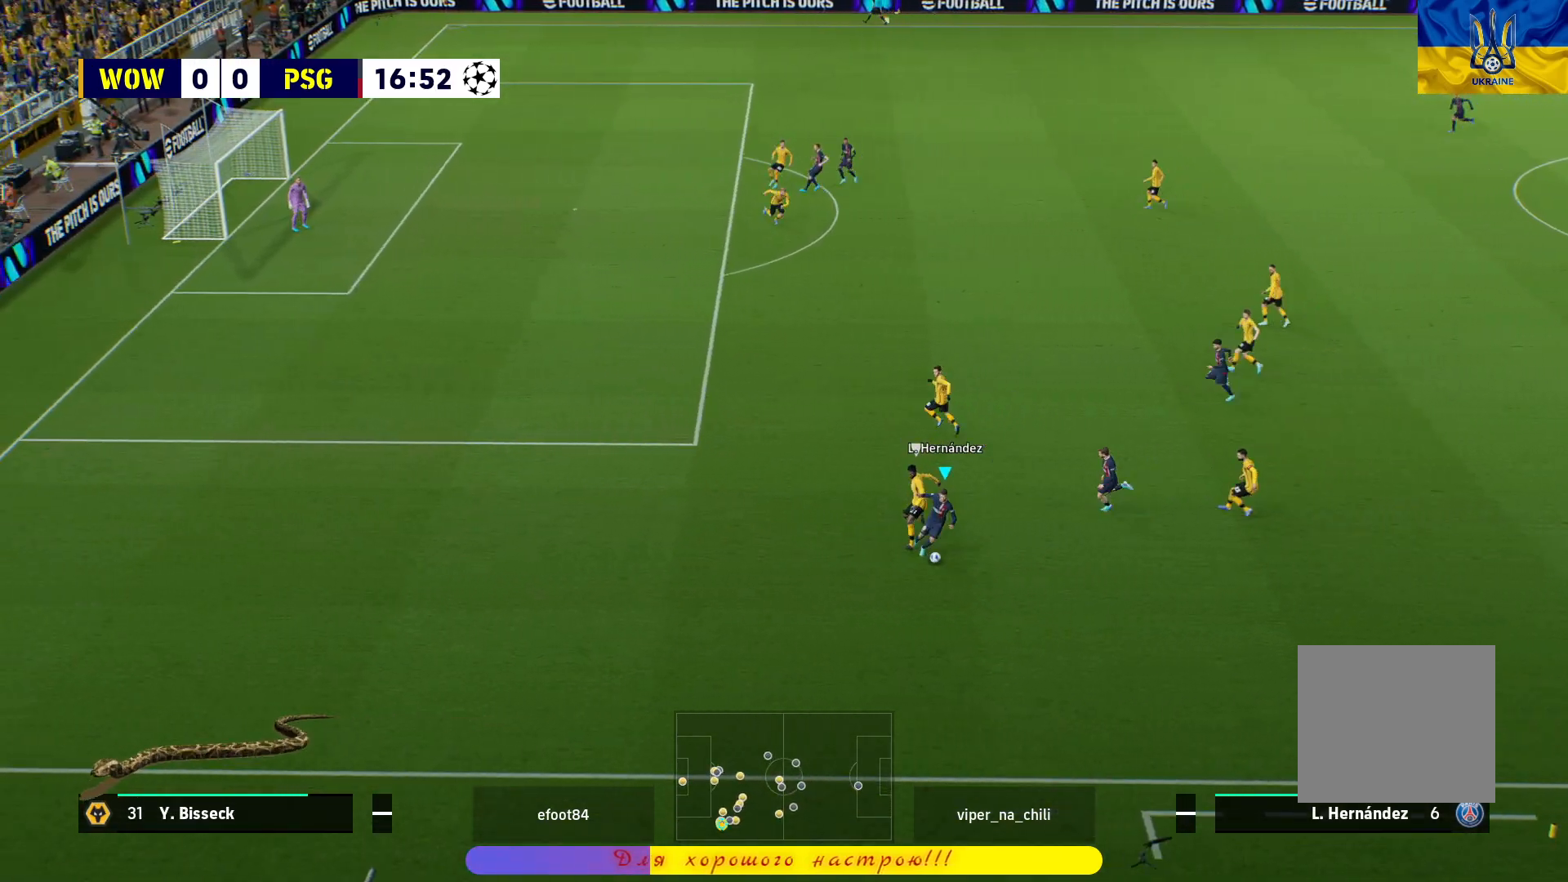
{"buttons": ["L3"], "left_stick": "down-right", "right_stick": "center", "events": []}
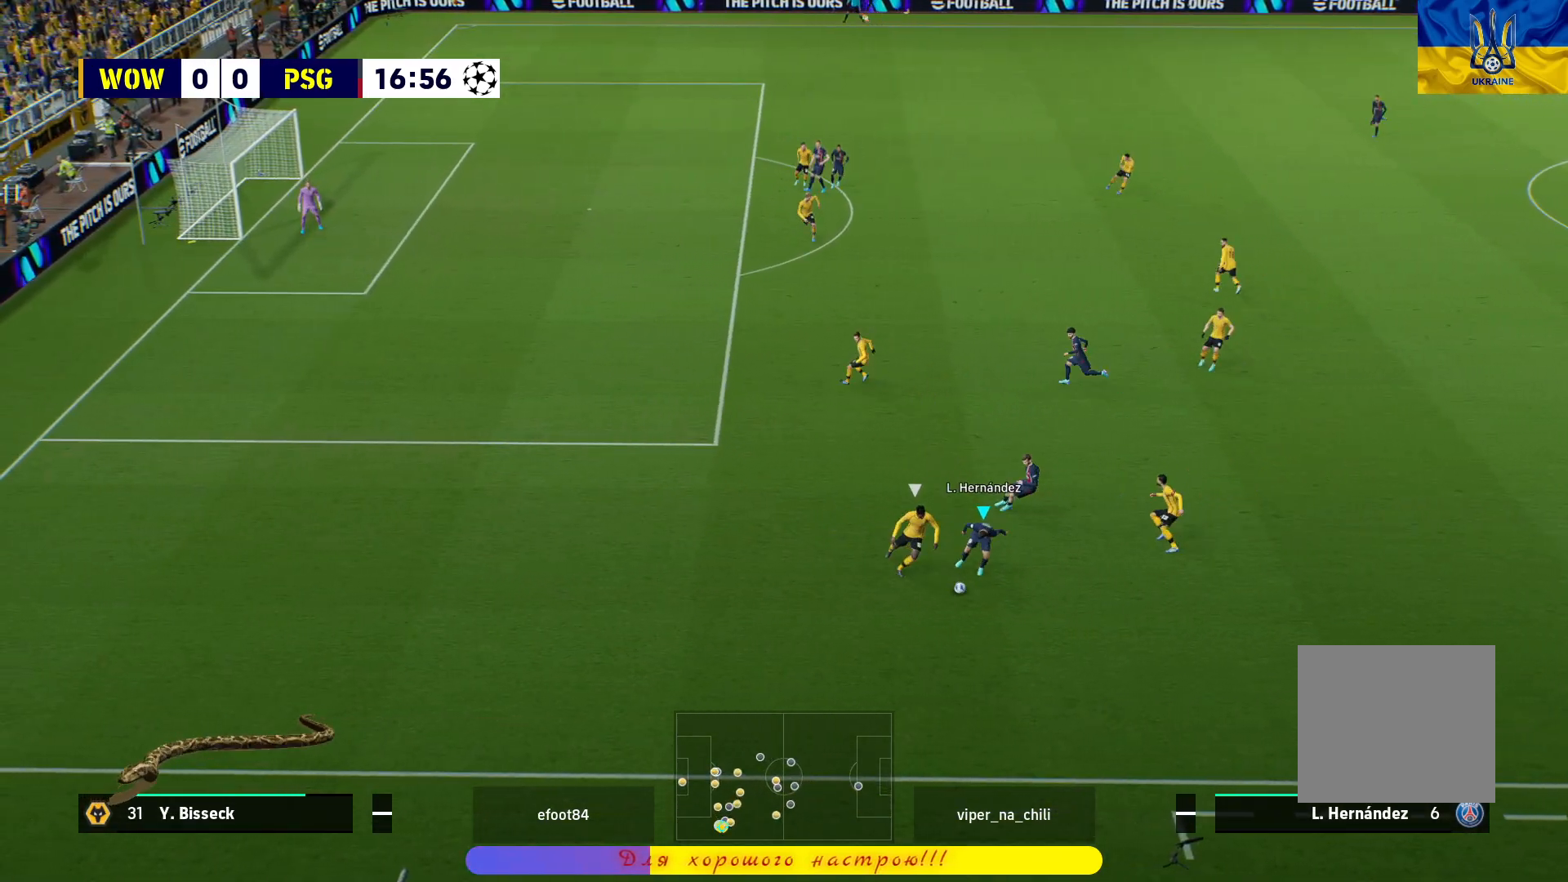
{"buttons": ["R1", "L3"], "left_stick": "down-right", "right_stick": "center", "events": [[400, "R1", "down"]]}
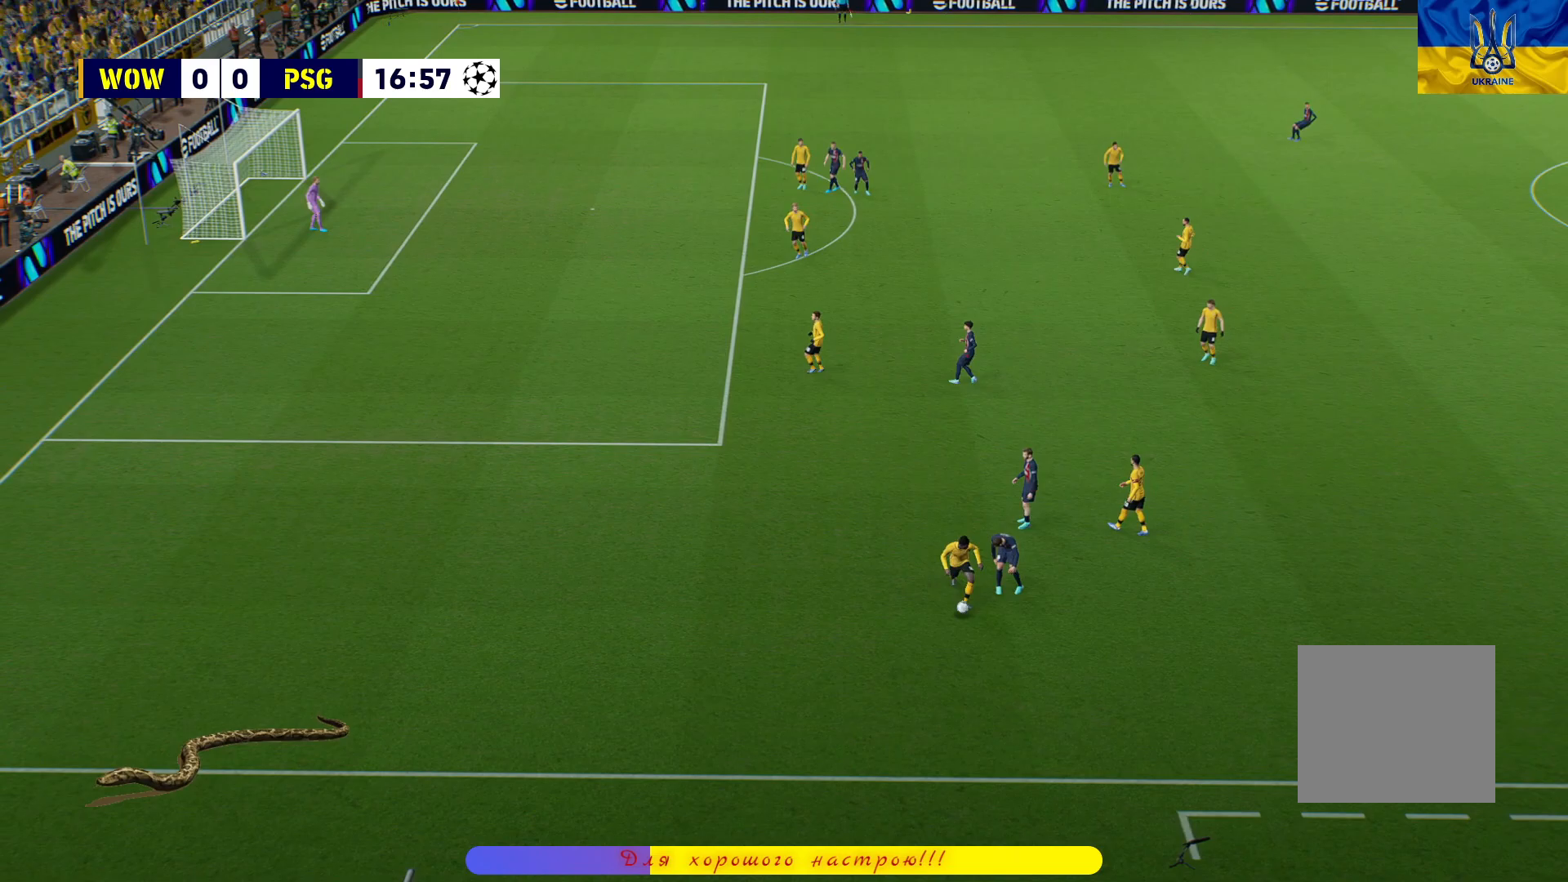
{"buttons": [], "left_stick": "center", "right_stick": "center", "events": [[50, "L3", "up"], [67, "R1", "up"], [167, "left_stick", "center"]]}
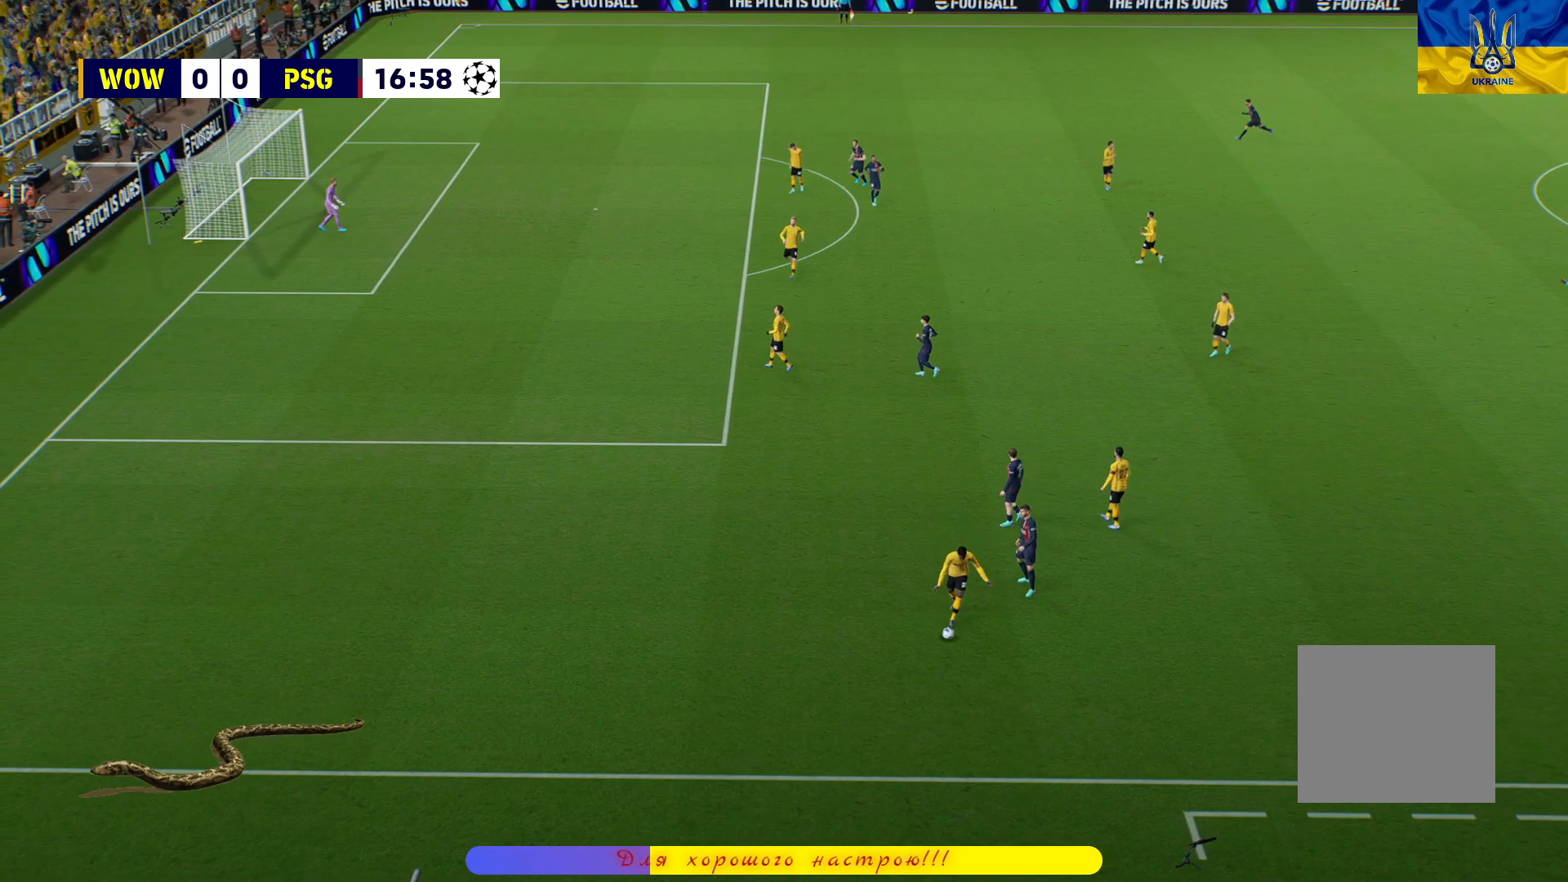
{"buttons": [], "left_stick": "center", "right_stick": "center", "events": []}
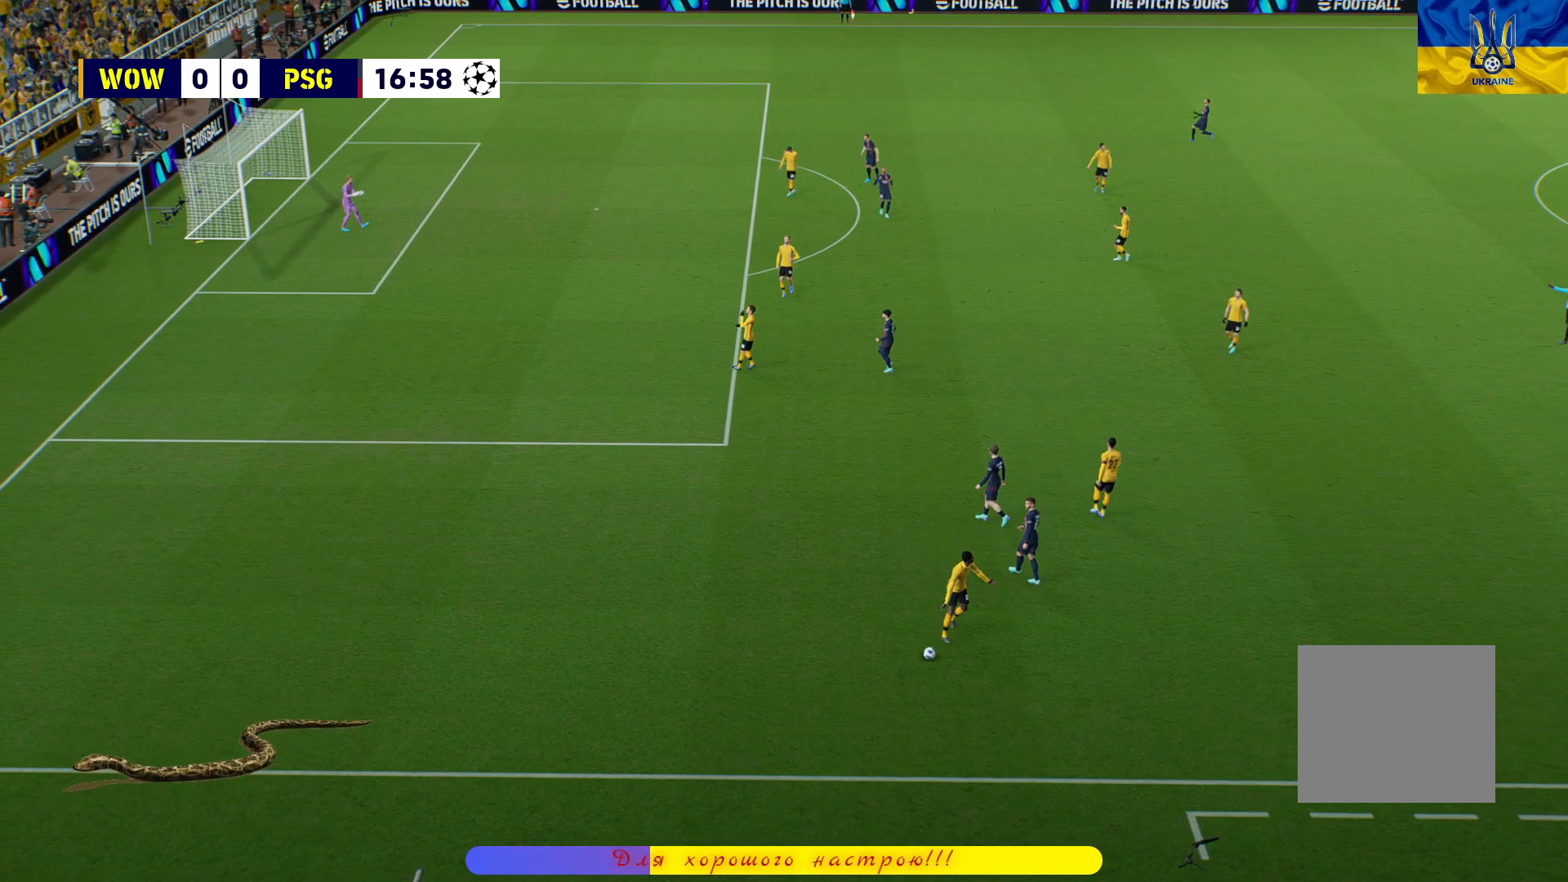
{"buttons": [], "left_stick": "center", "right_stick": "center", "events": [[333, "CROSS", "down"], [433, "CROSS", "up"]]}
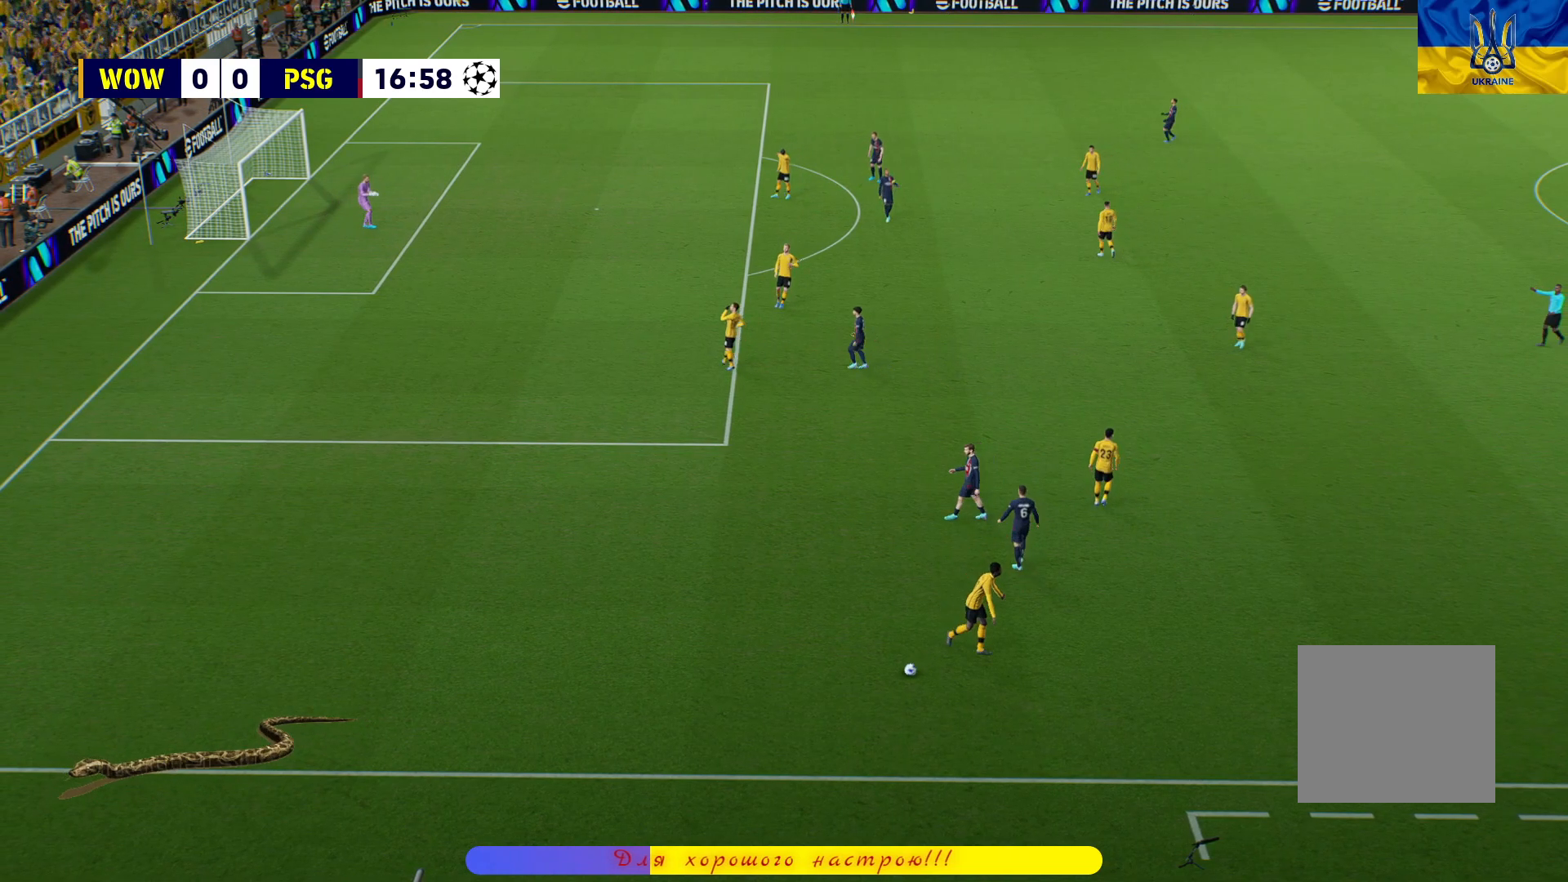
{"buttons": [], "left_stick": "center", "right_stick": "center", "events": [[33, "CROSS", "down"], [133, "CROSS", "up"]]}